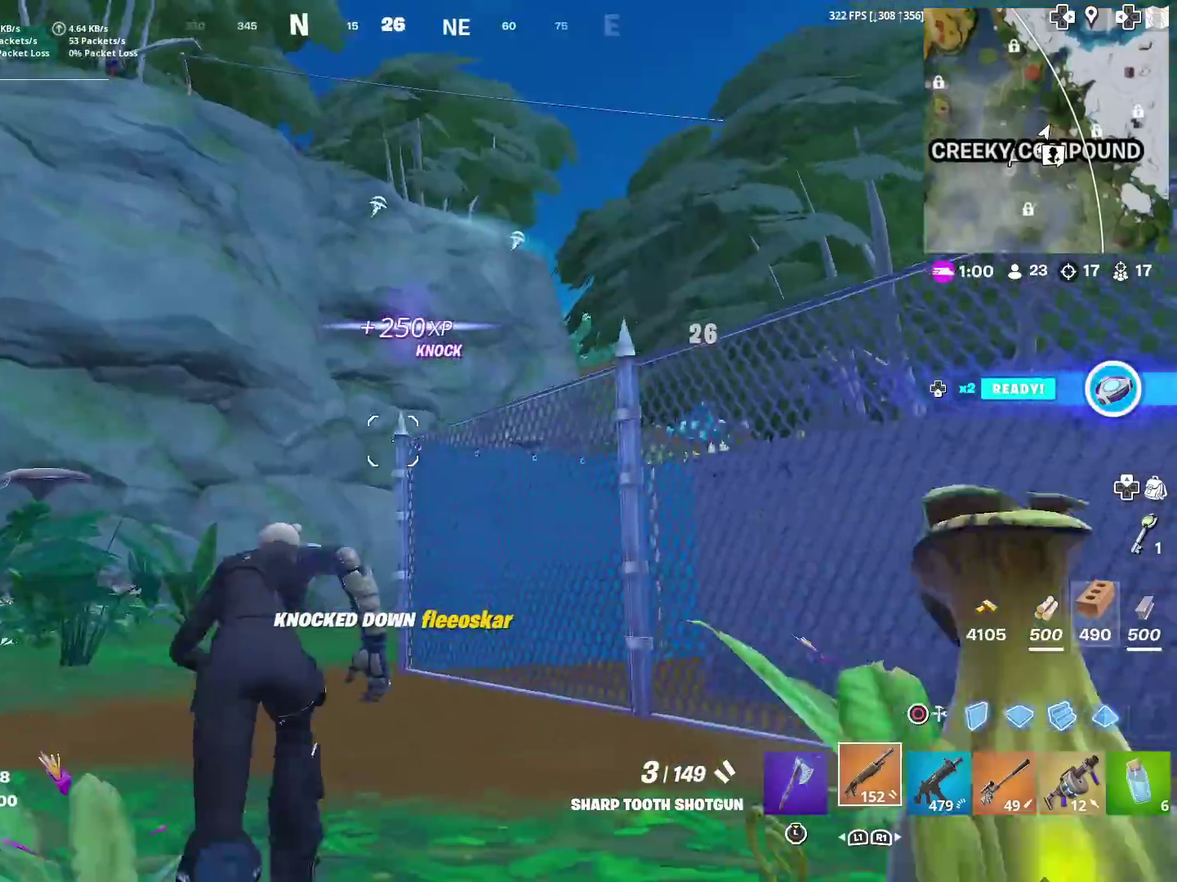
Gameplay with a controller (PlayStation layout); each line is a JSON object with the inputs held at the frame after it (dt_ms = milliseconds from this image to that frame). "events" lists button and stick changes between this image and that frame as [ms after this image, input, new state], when the widget could be followed in between. This document gives stick clicks only as held states, not as events. Not read: L1 R1.
{"dt_ms": 601, "buttons": [], "left_stick": "up-left", "right_stick": "center", "events": [[301, "TOUCHPAD", "up"]]}
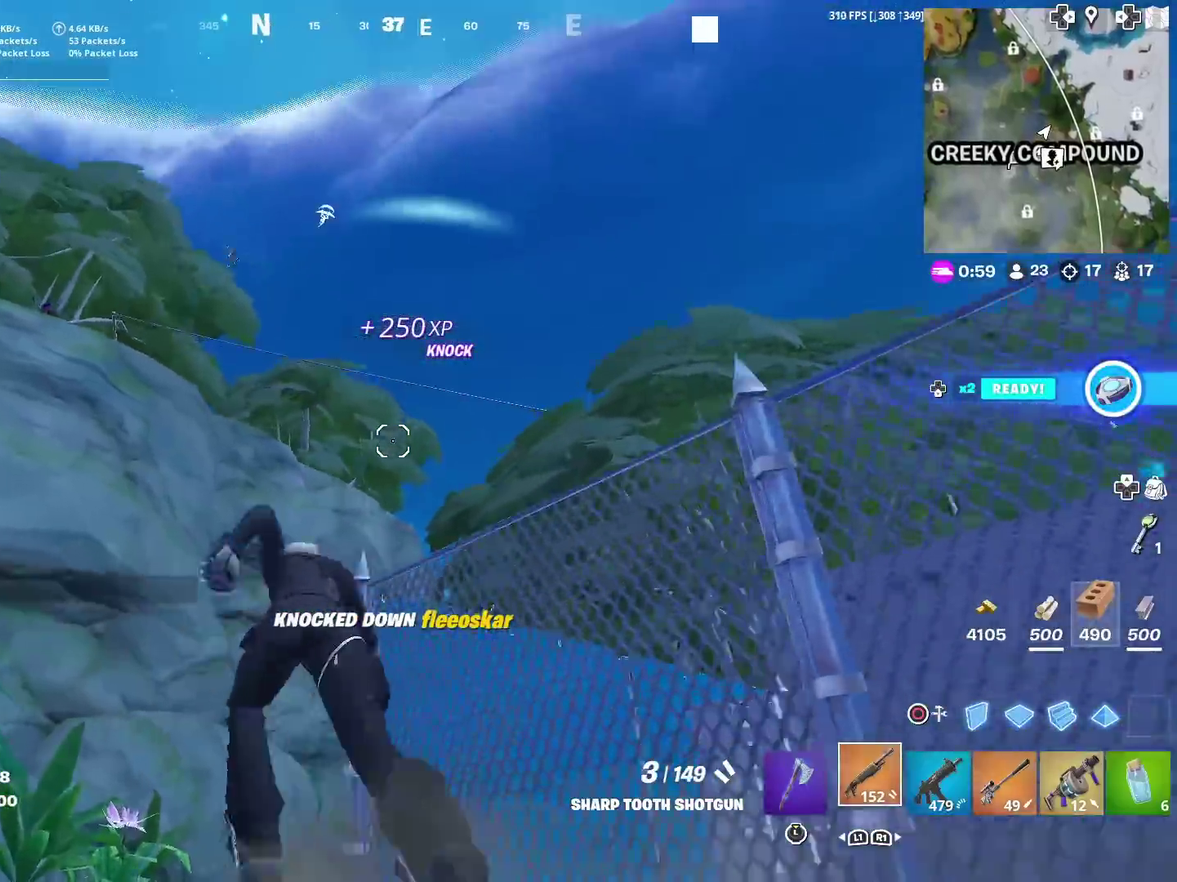
{"dt_ms": 400, "buttons": [], "left_stick": "up-left", "right_stick": "center", "events": []}
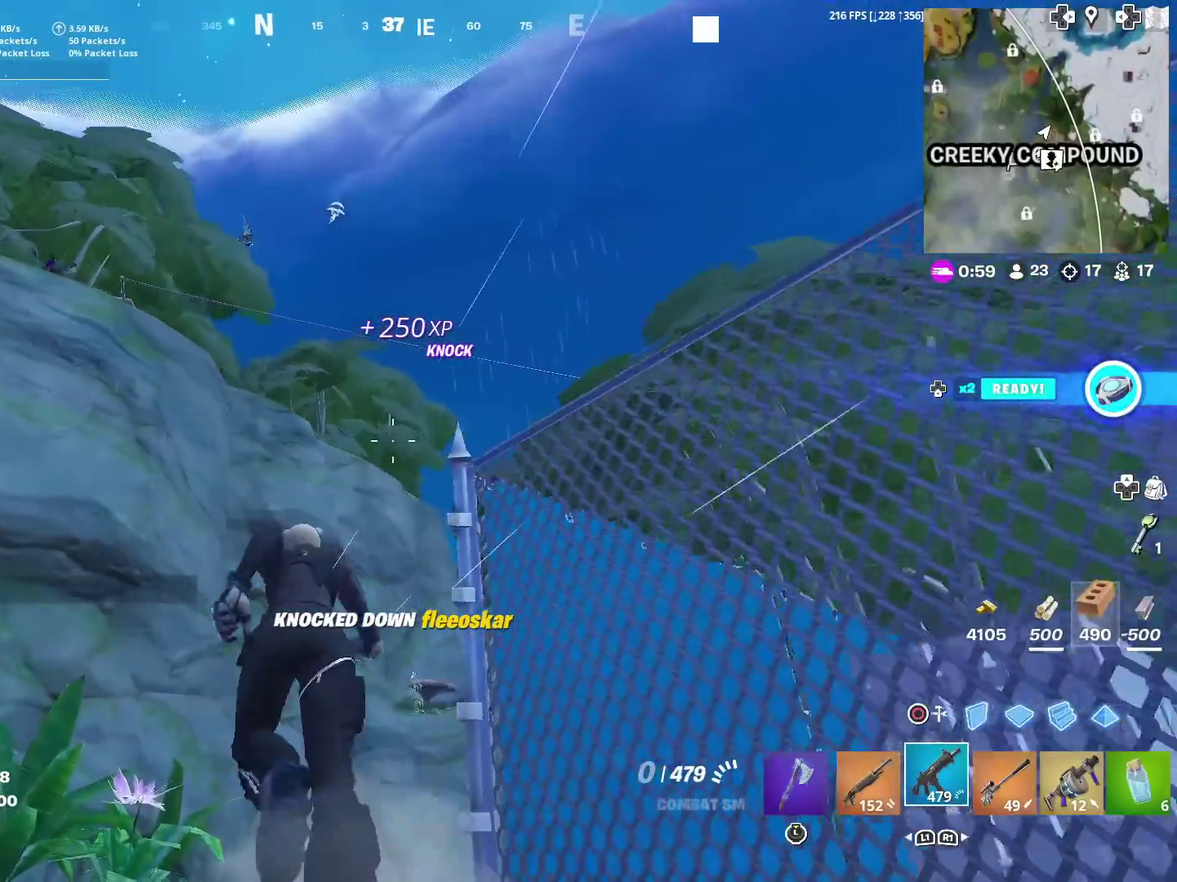
{"dt_ms": 601, "buttons": [], "left_stick": "up-left", "right_stick": "right"}
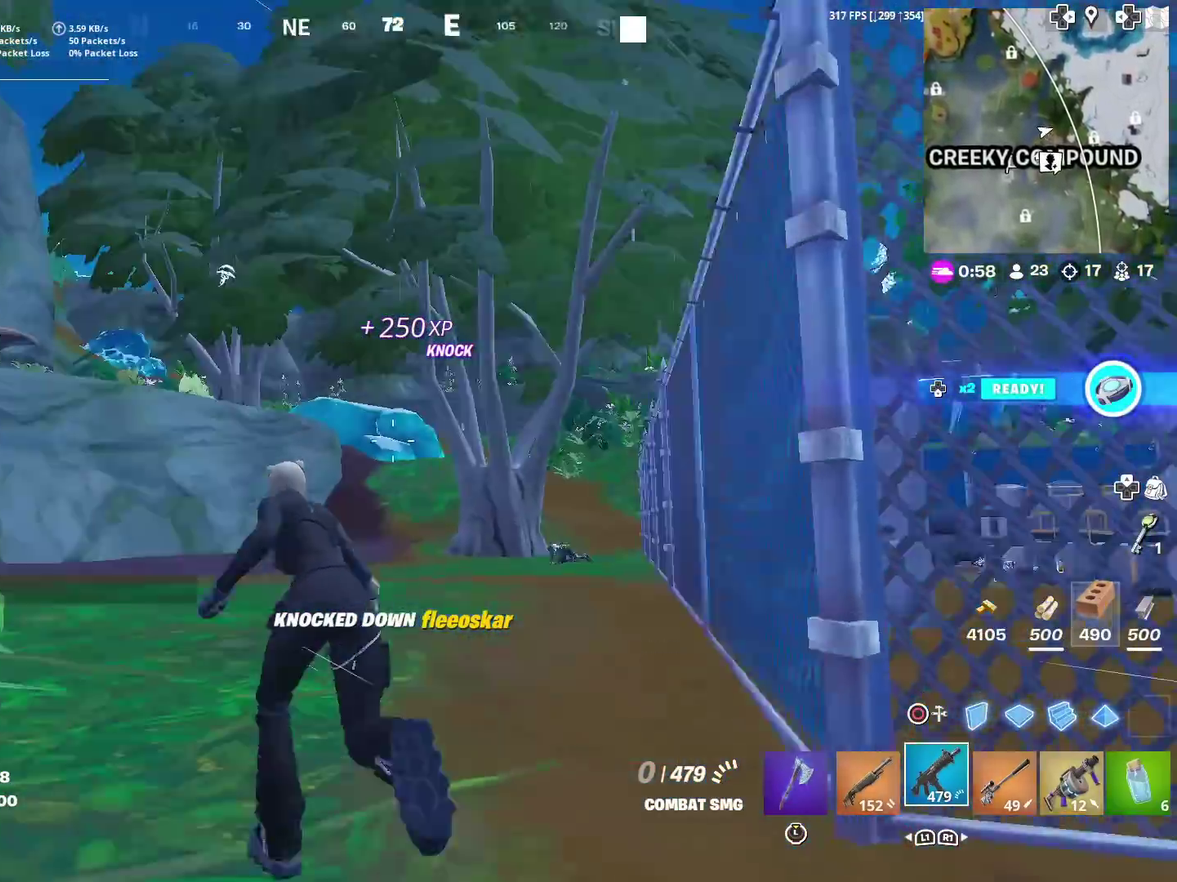
{"dt_ms": 300, "buttons": [], "left_stick": "up", "right_stick": "center"}
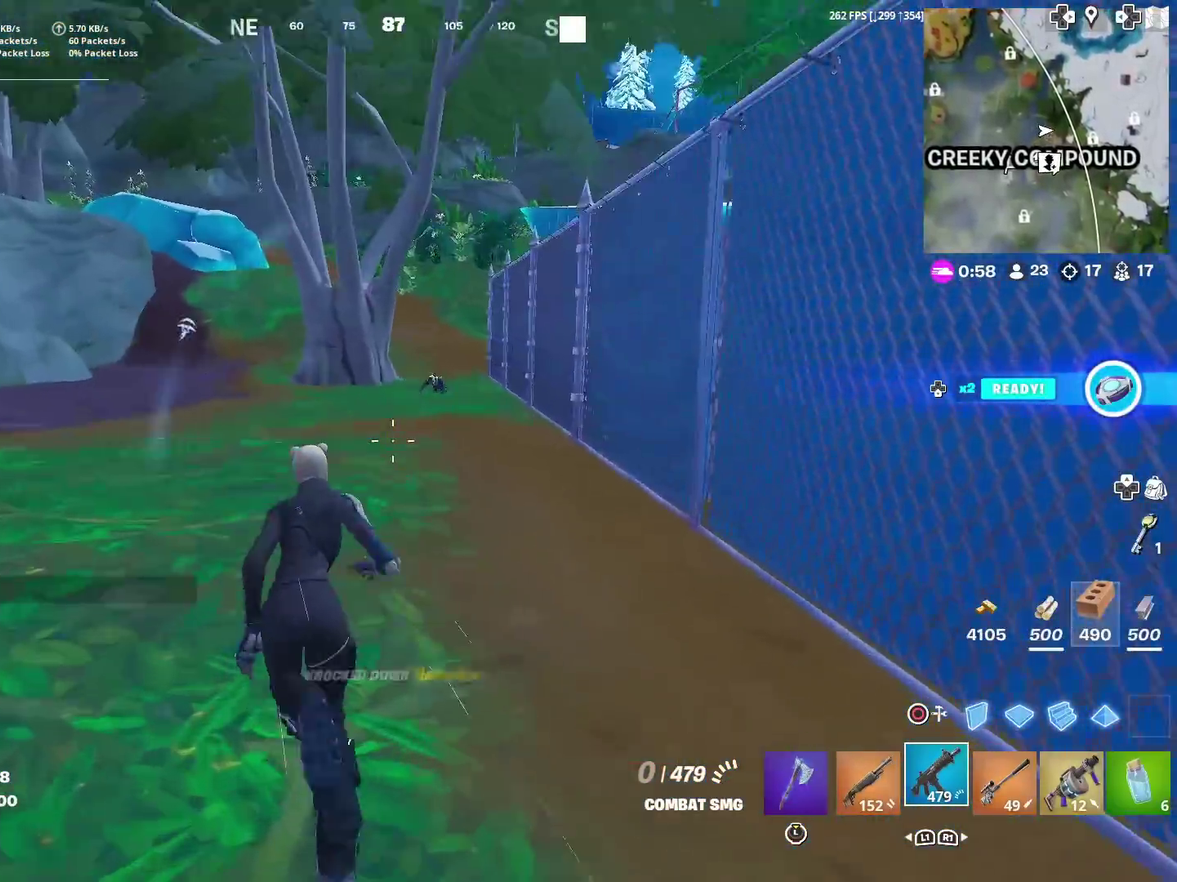
{"dt_ms": 885, "buttons": [], "left_stick": "up", "right_stick": "center", "events": []}
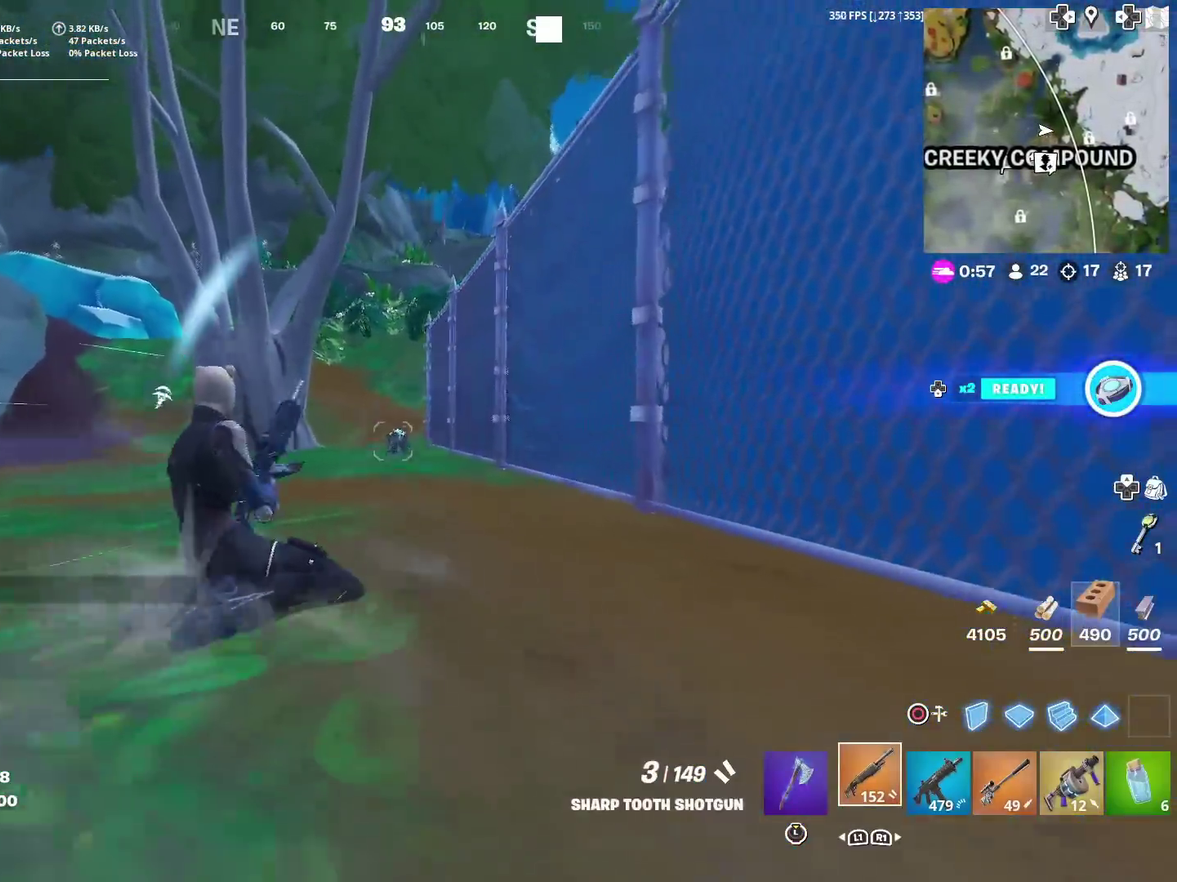
{"dt_ms": 300, "buttons": ["L2"], "left_stick": "up", "right_stick": "center", "events": [[33, "L2", "down"], [216, "left_stick", "up-right"], [283, "left_stick", "up"]]}
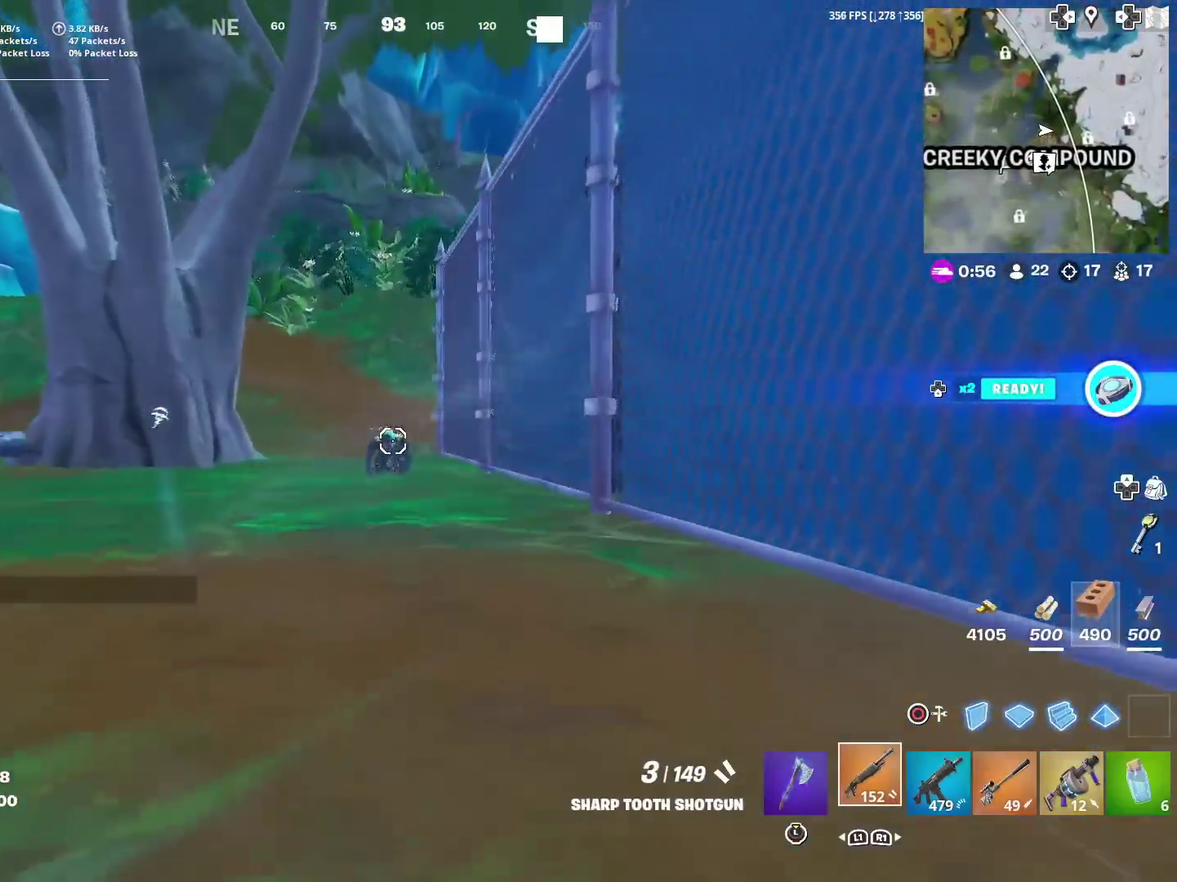
{"dt_ms": 600, "buttons": ["CIRCLE"], "left_stick": "right", "right_stick": "center", "events": [[117, "R2", "down"], [250, "L2", "up"], [250, "R2", "up"], [250, "left_stick", "up-right"], [450, "CROSS", "down"], [450, "right_stick", "left"], [567, "CROSS", "up"], [584, "CIRCLE", "down"], [584, "left_stick", "right"], [584, "right_stick", "center"]]}
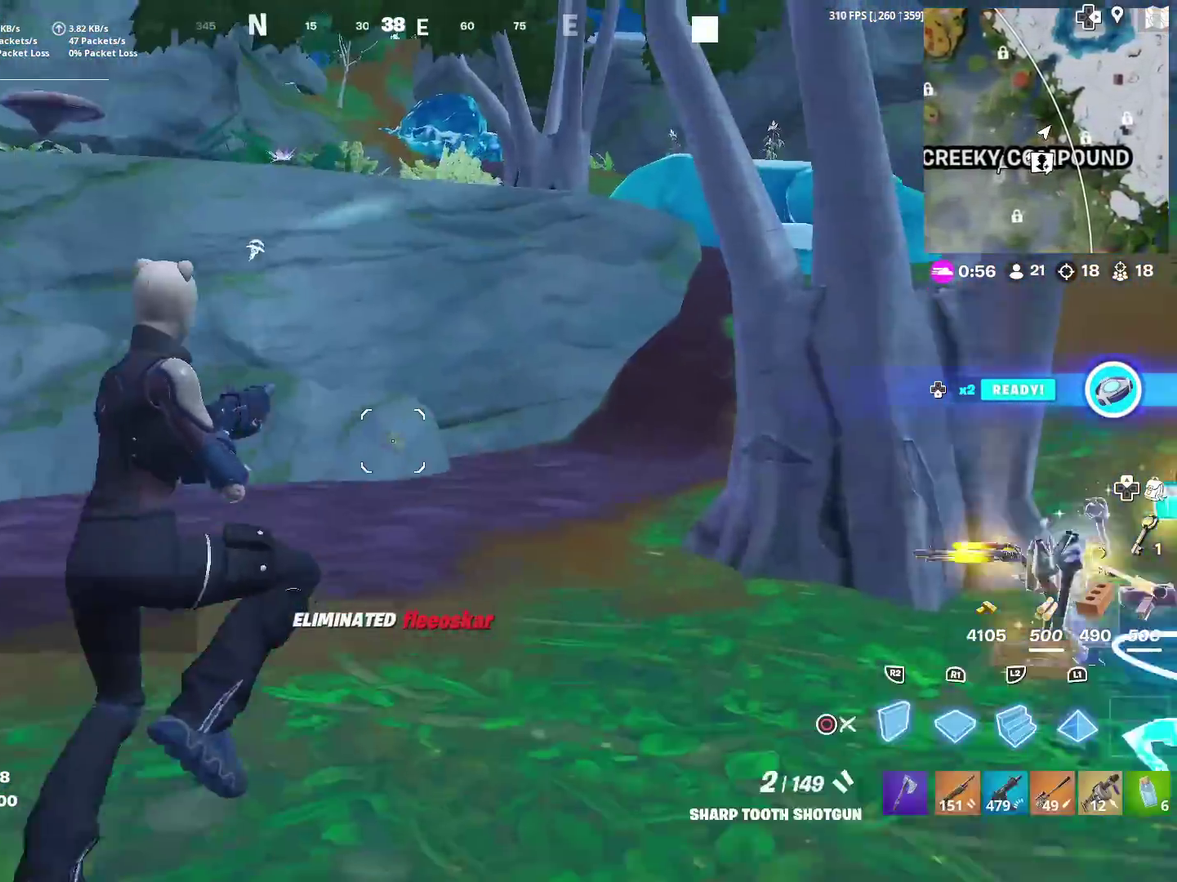
{"dt_ms": 401, "buttons": ["R2"], "left_stick": "right", "right_stick": "center", "events": [[84, "R2", "down"], [117, "CIRCLE", "up"]]}
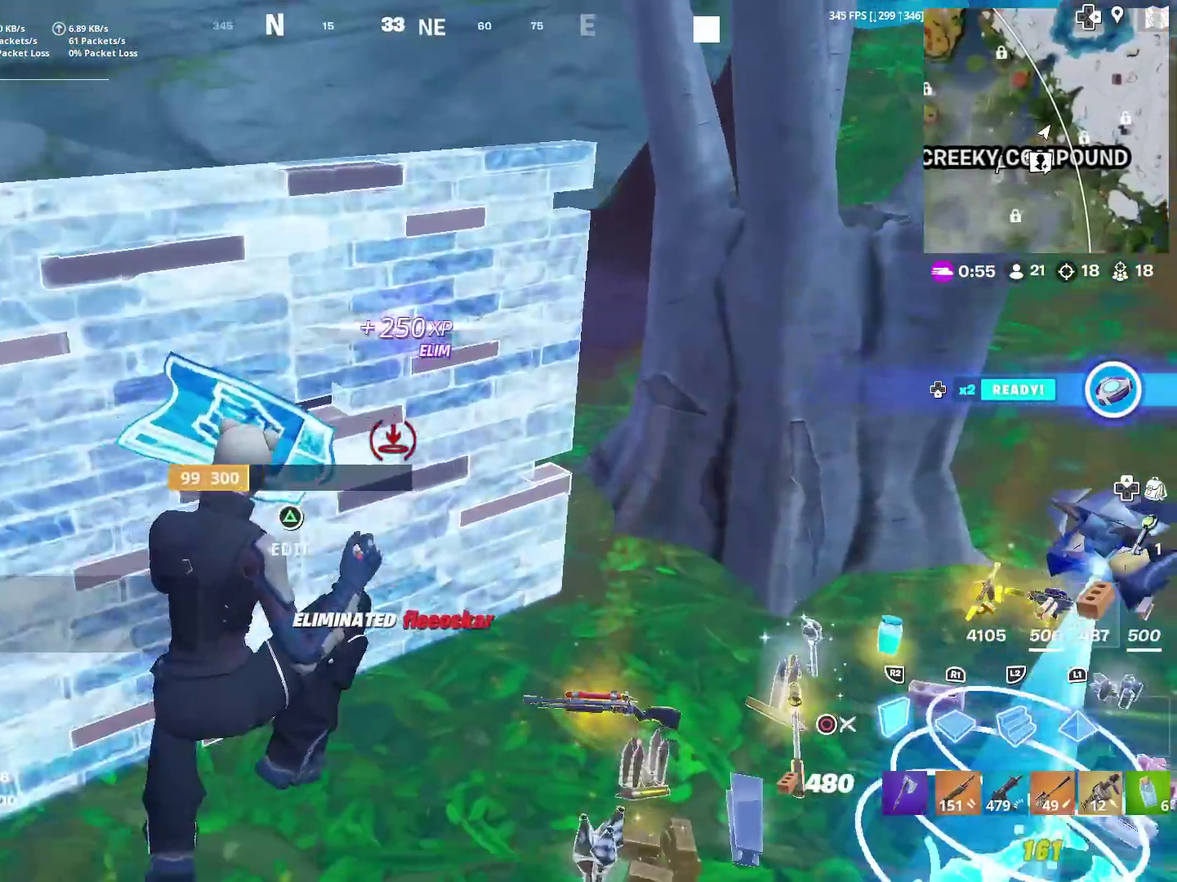
{"dt_ms": 600, "buttons": ["R2"], "left_stick": "right", "right_stick": "center", "events": [[17, "left_stick", "up-right"], [250, "left_stick", "up"], [417, "left_stick", "up-right"], [517, "left_stick", "right"]]}
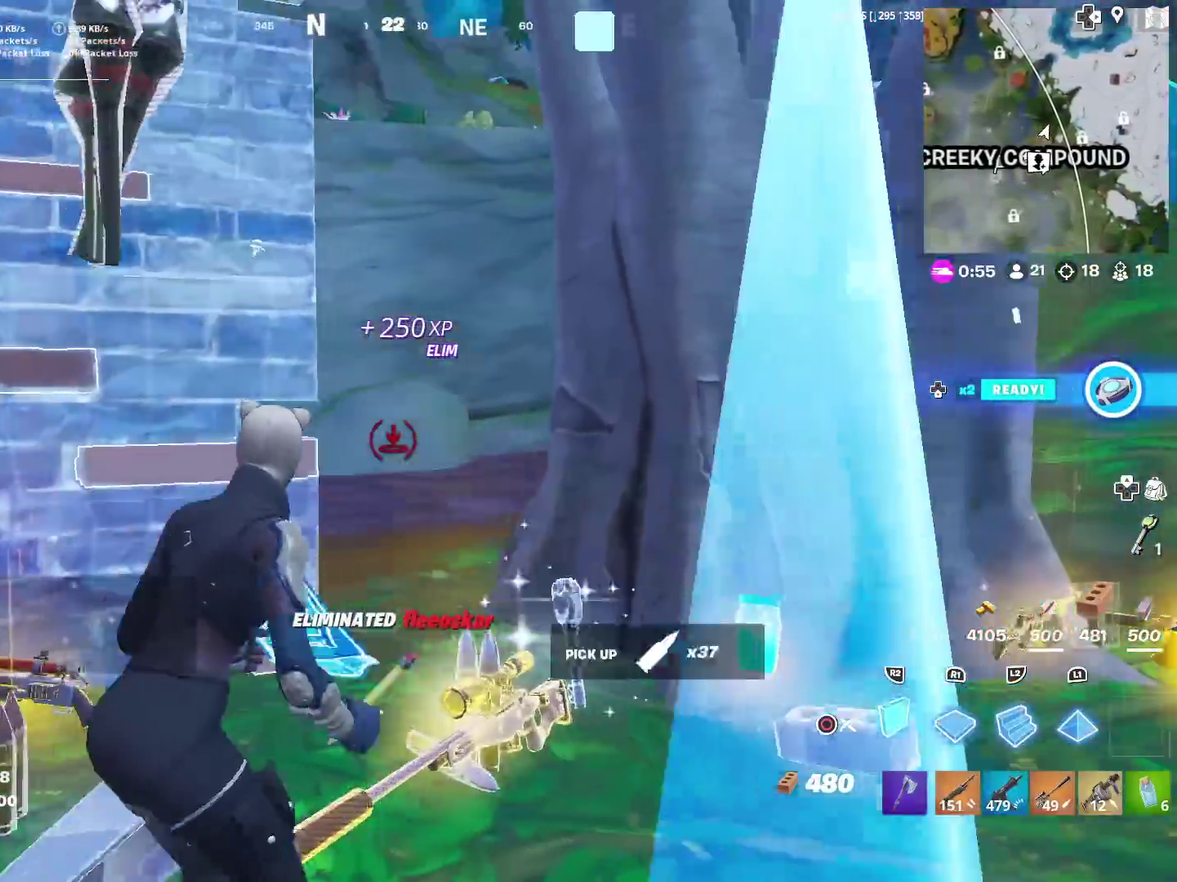
{"dt_ms": 401, "buttons": [], "left_stick": "up-right", "right_stick": "center", "events": [[217, "right_stick", "up"], [301, "R2", "up"], [317, "right_stick", "center"], [367, "left_stick", "up-right"]]}
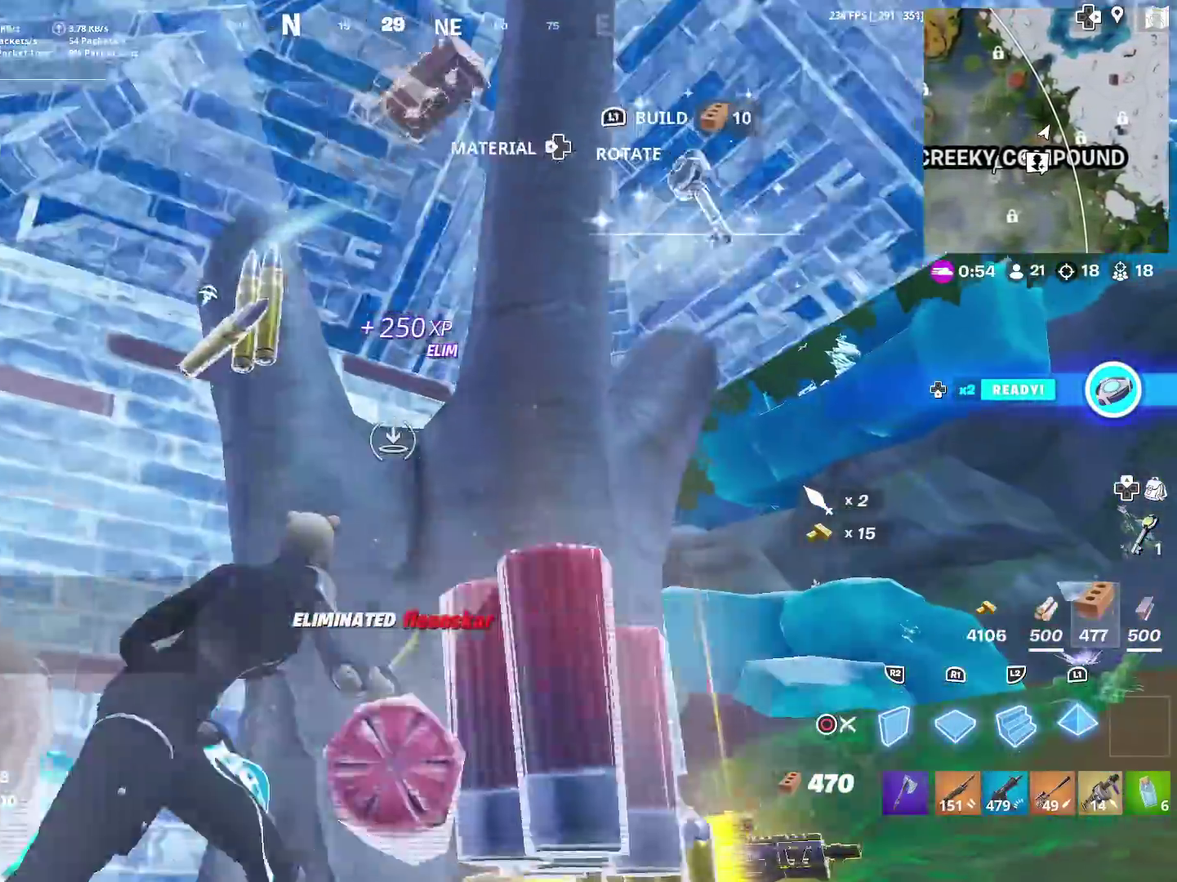
{"dt_ms": 500, "buttons": [], "left_stick": "down-right", "right_stick": "down-left", "events": [[83, "left_stick", "right"], [150, "R2", "down"], [167, "left_stick", "down-right"], [183, "right_stick", "left"], [317, "CIRCLE", "down"], [317, "right_stick", "center"], [350, "R2", "up"], [417, "CIRCLE", "up"], [450, "right_stick", "down-left"]]}
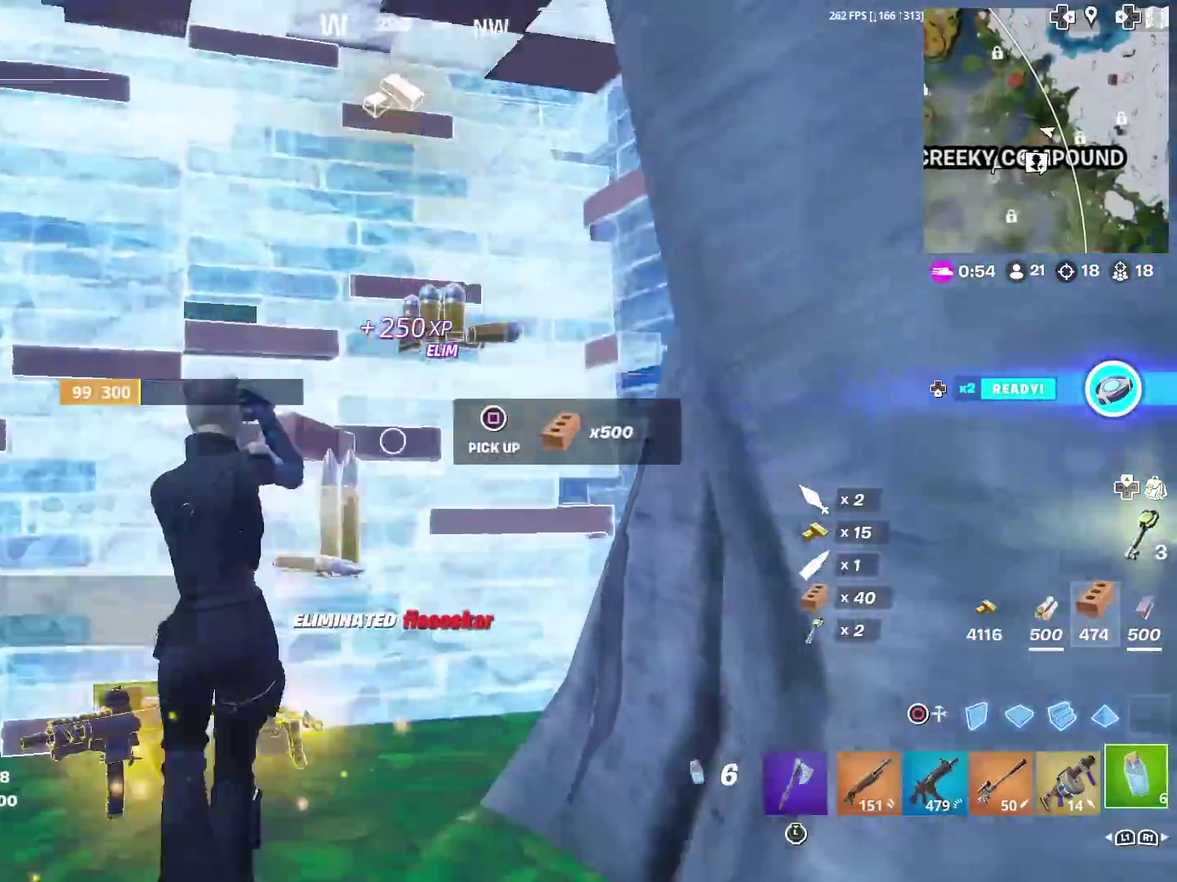
{"dt_ms": 501, "buttons": [], "left_stick": "up-left", "right_stick": "center", "events": [[117, "left_stick", "down"], [151, "right_stick", "center"], [217, "left_stick", "center"], [317, "left_stick", "left"], [351, "right_stick", "down-right"], [434, "left_stick", "up-left"], [451, "right_stick", "center"]]}
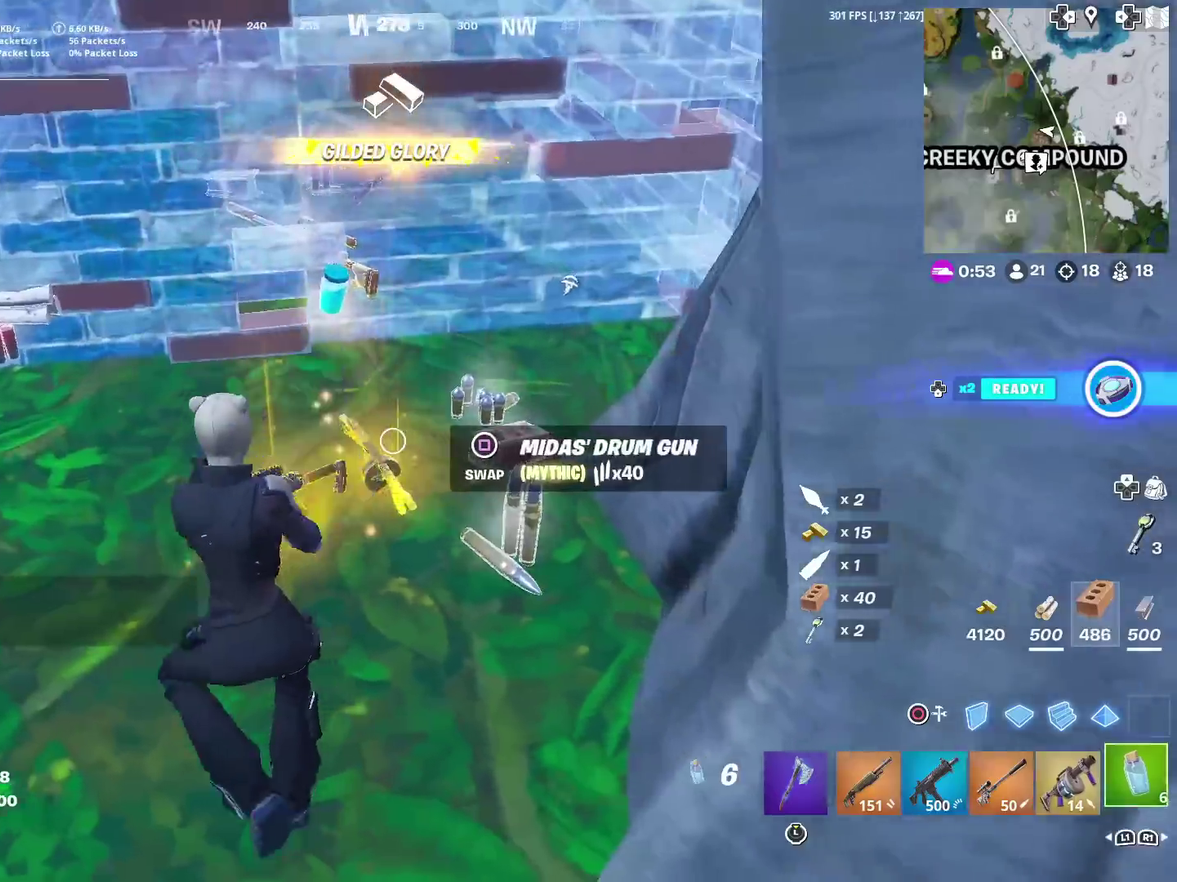
{"dt_ms": 400, "buttons": ["SQUARE"], "left_stick": "up-left", "right_stick": "center"}
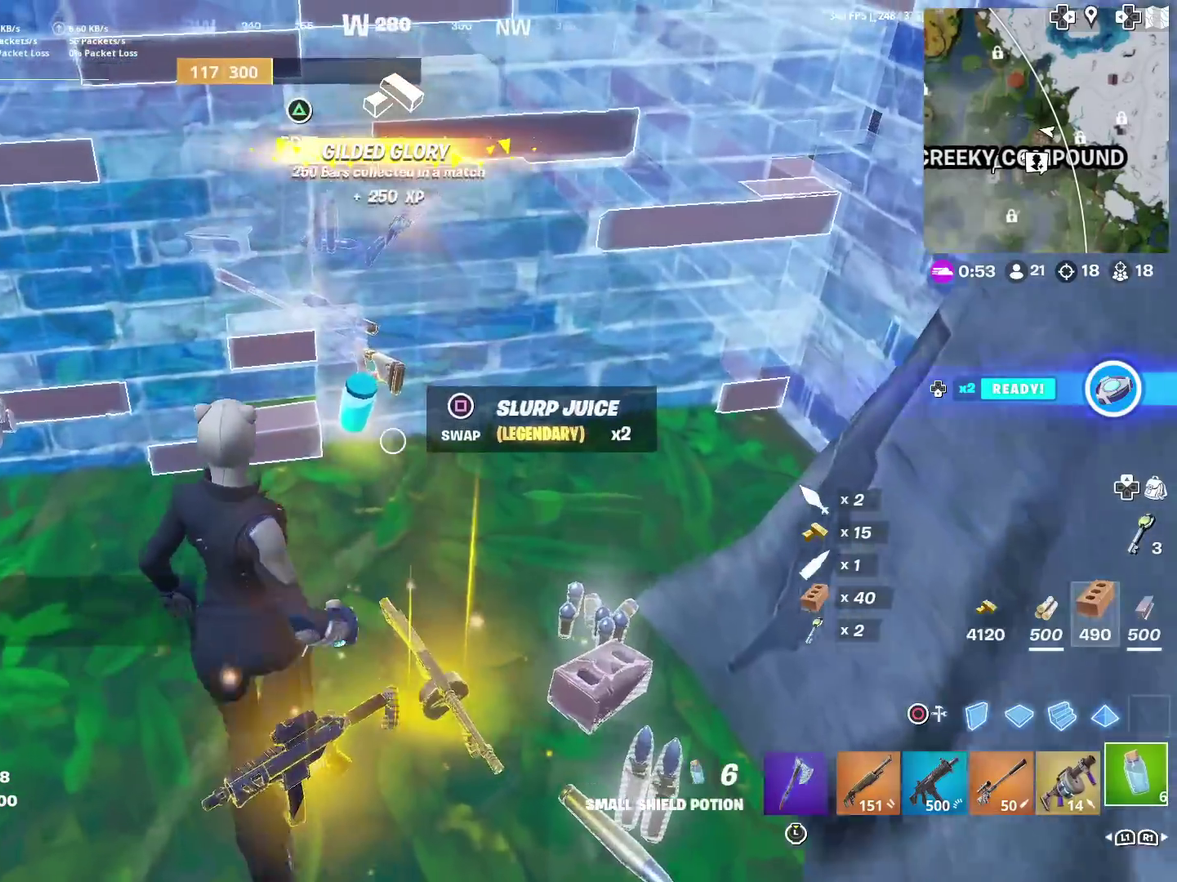
{"dt_ms": 601, "buttons": [], "left_stick": "right", "right_stick": "up-right"}
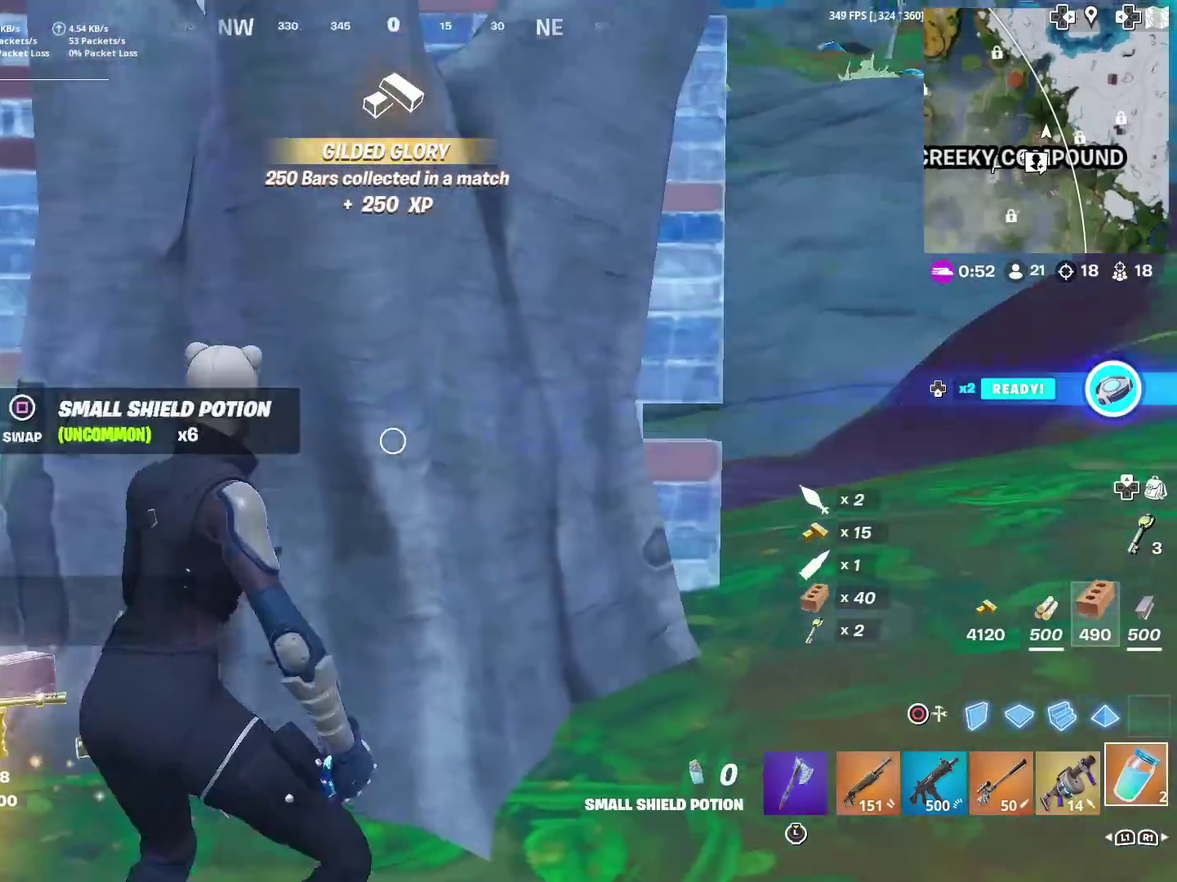
{"dt_ms": 300, "buttons": ["CIRCLE"], "left_stick": "right", "right_stick": "up-right", "events": [[50, "right_stick", "center"], [183, "CIRCLE", "down"], [250, "right_stick", "up-right"]]}
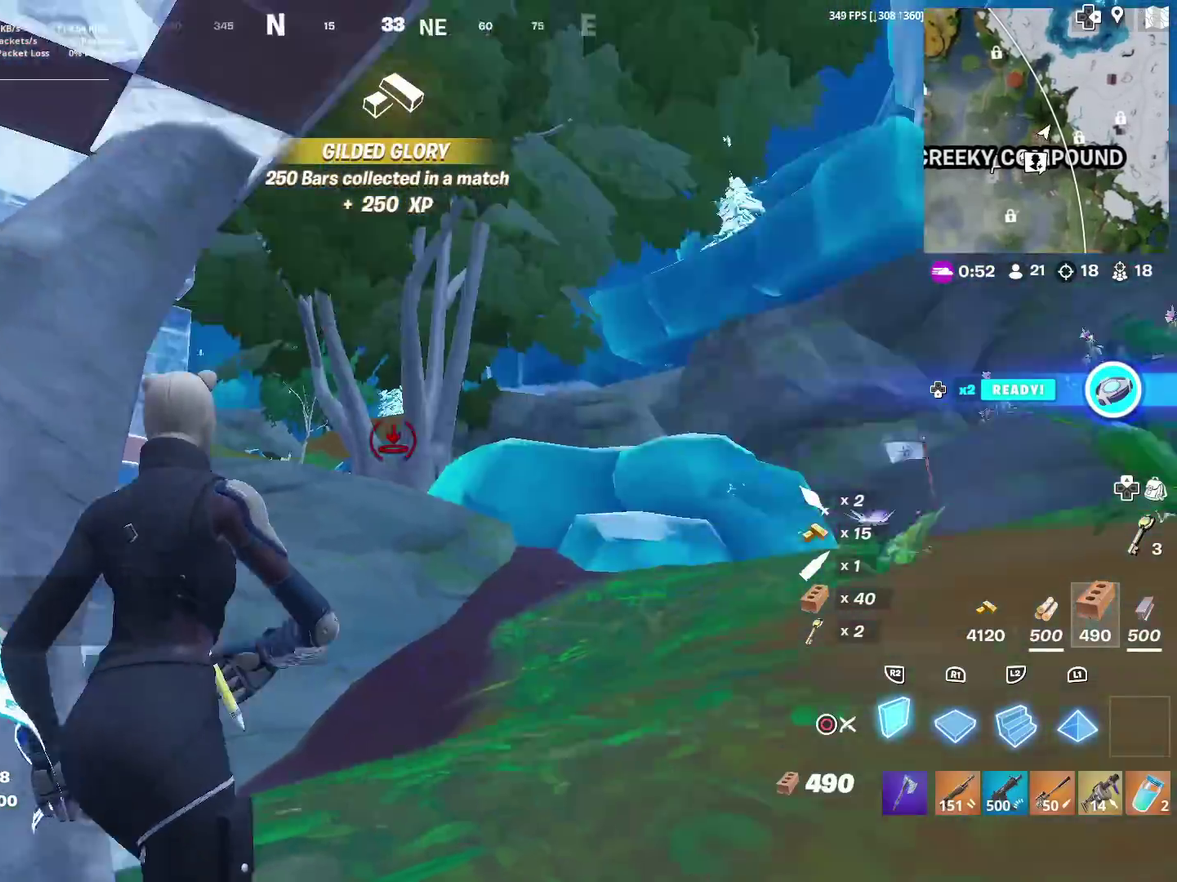
{"dt_ms": 701, "buttons": [], "left_stick": "up-left", "right_stick": "center", "events": [[34, "CIRCLE", "up"], [34, "R2", "down"], [50, "right_stick", "center"], [117, "R2", "up"], [150, "left_stick", "up-right"], [351, "left_stick", "up"], [384, "R2", "down"], [384, "right_stick", "right"], [417, "left_stick", "up-left"], [517, "right_stick", "center"], [617, "CIRCLE", "down"], [651, "R2", "up"], [701, "CIRCLE", "up"]]}
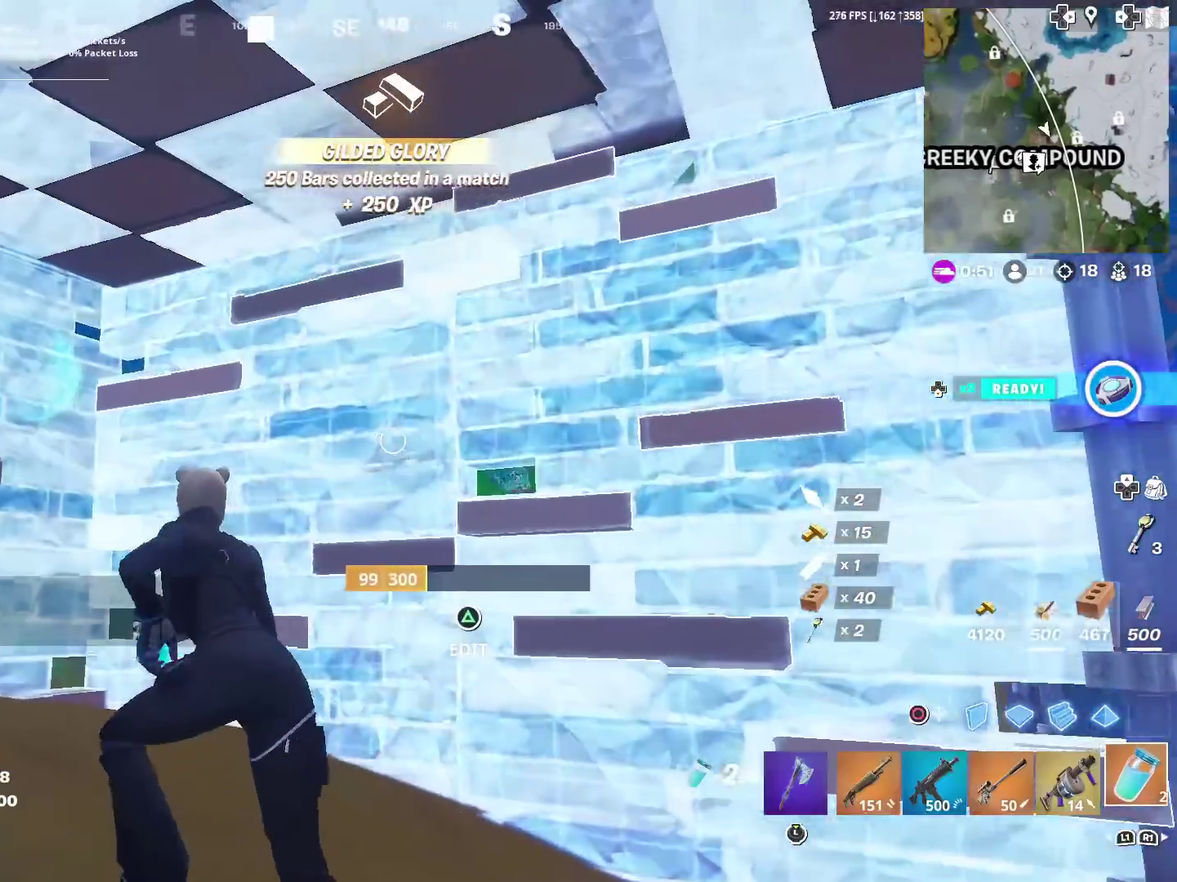
{"dt_ms": 300, "buttons": ["R2"], "left_stick": "center", "right_stick": "right", "events": [[17, "left_stick", "up"], [83, "left_stick", "center"], [83, "right_stick", "right"], [117, "R2", "down"]]}
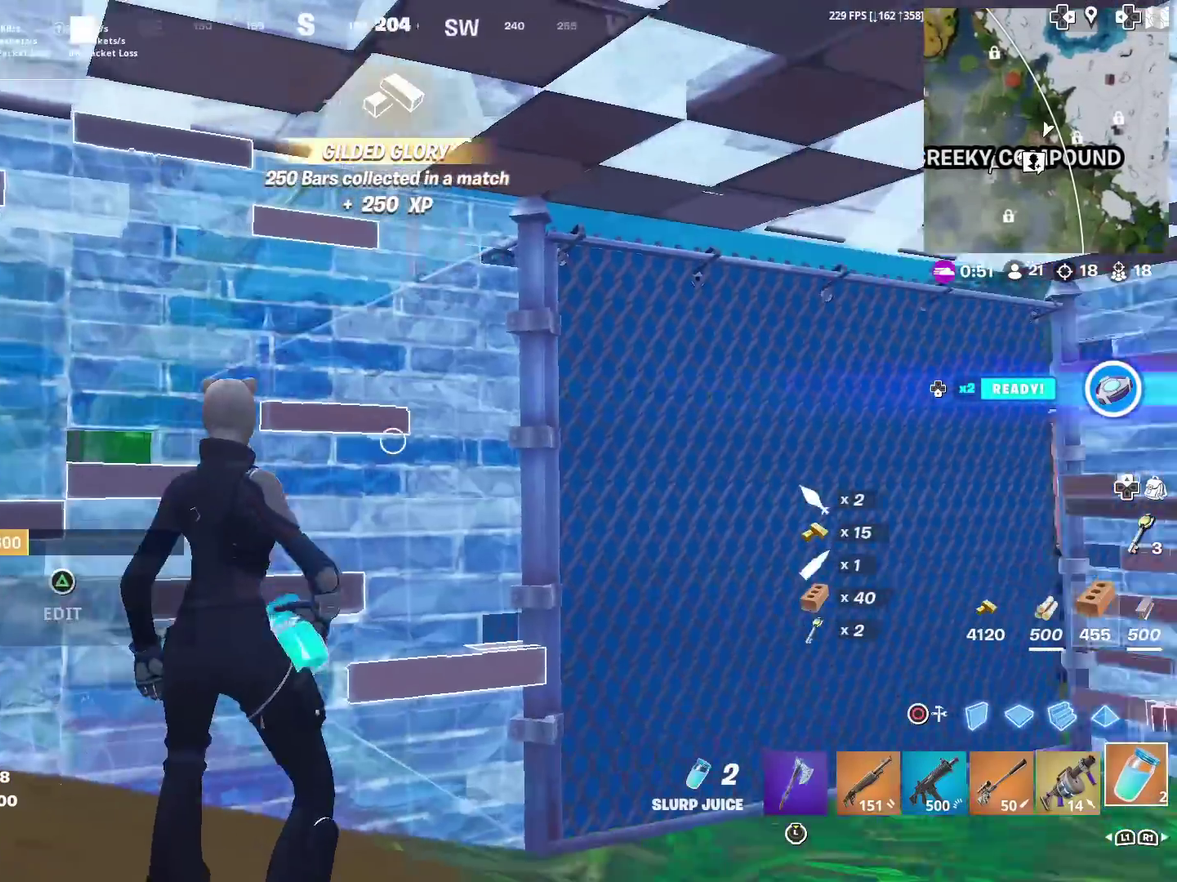
{"dt_ms": 901, "buttons": ["R2"], "left_stick": "center", "right_stick": "center"}
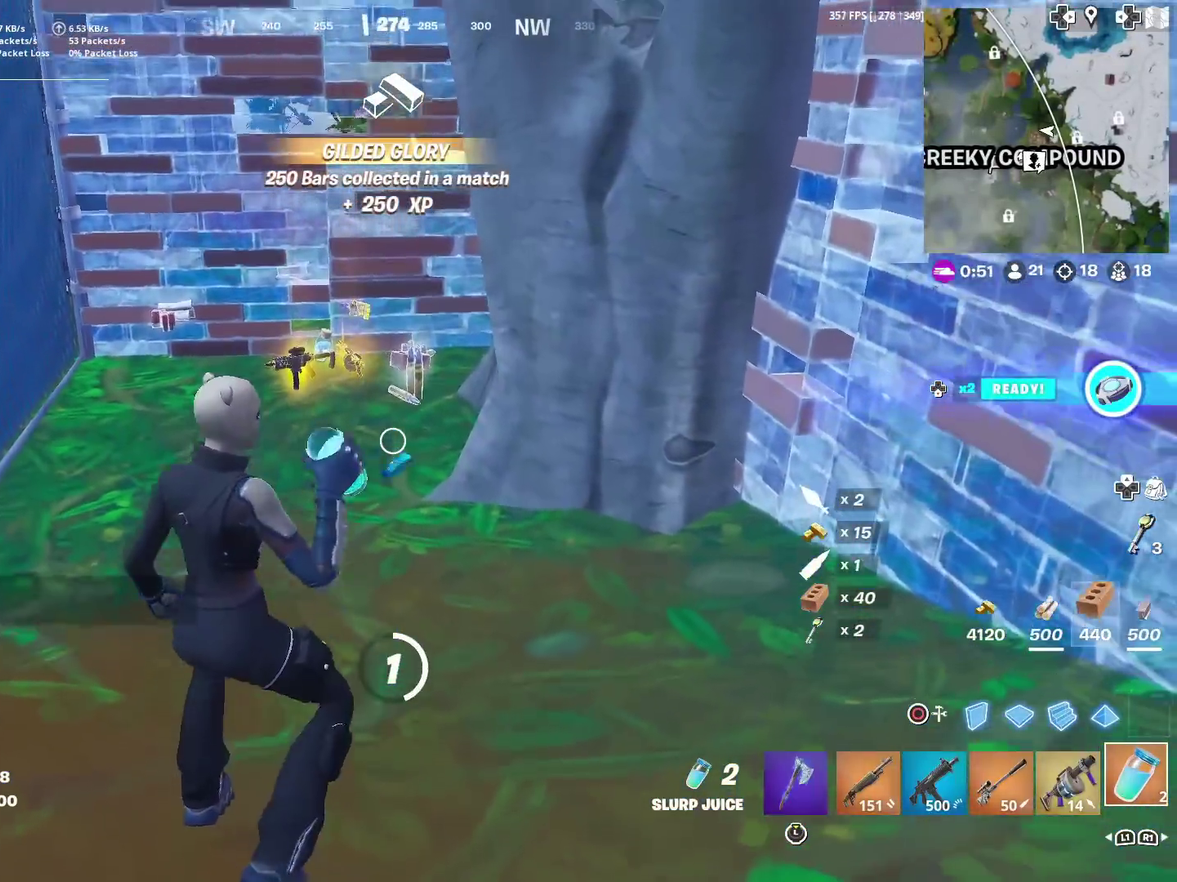
{"dt_ms": 300, "buttons": ["R2"], "left_stick": "center", "right_stick": "center", "events": []}
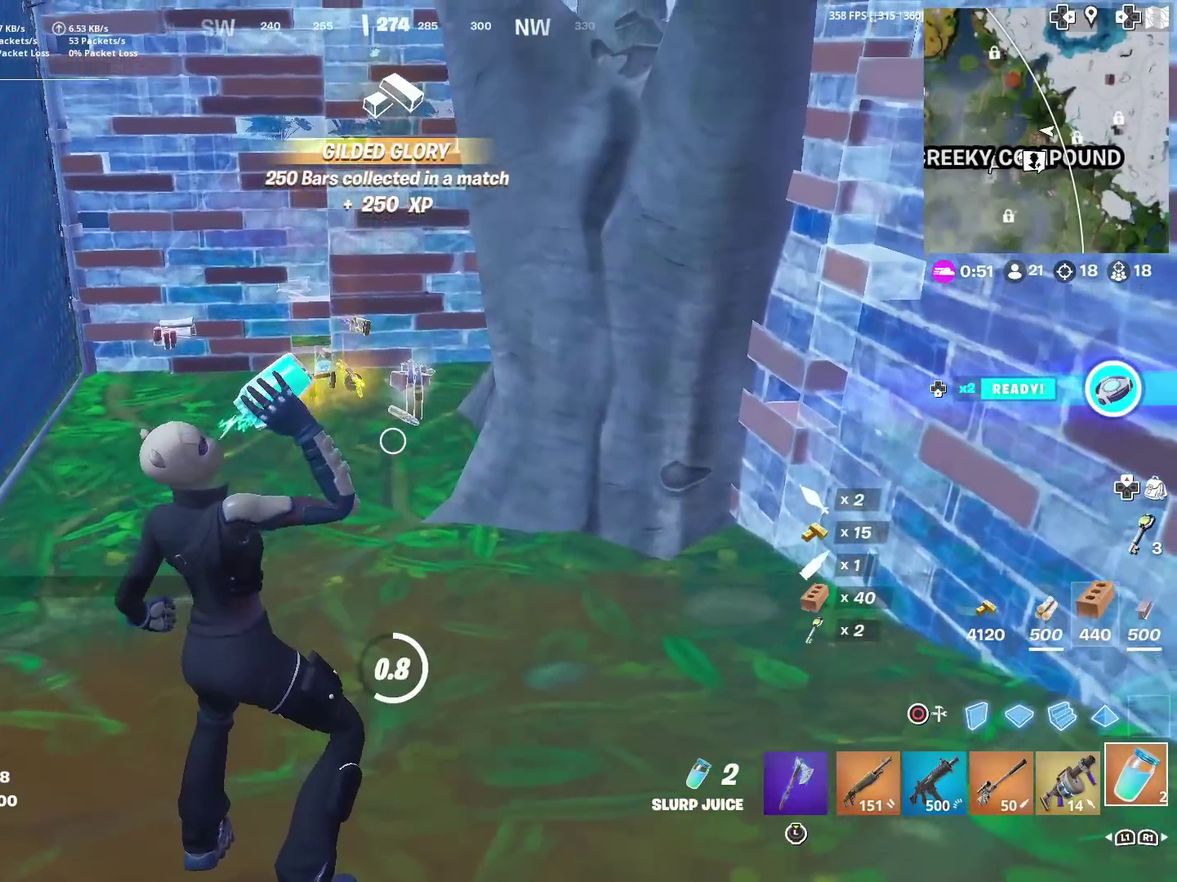
{"dt_ms": 501, "buttons": ["R2"], "left_stick": "center", "right_stick": "center", "events": []}
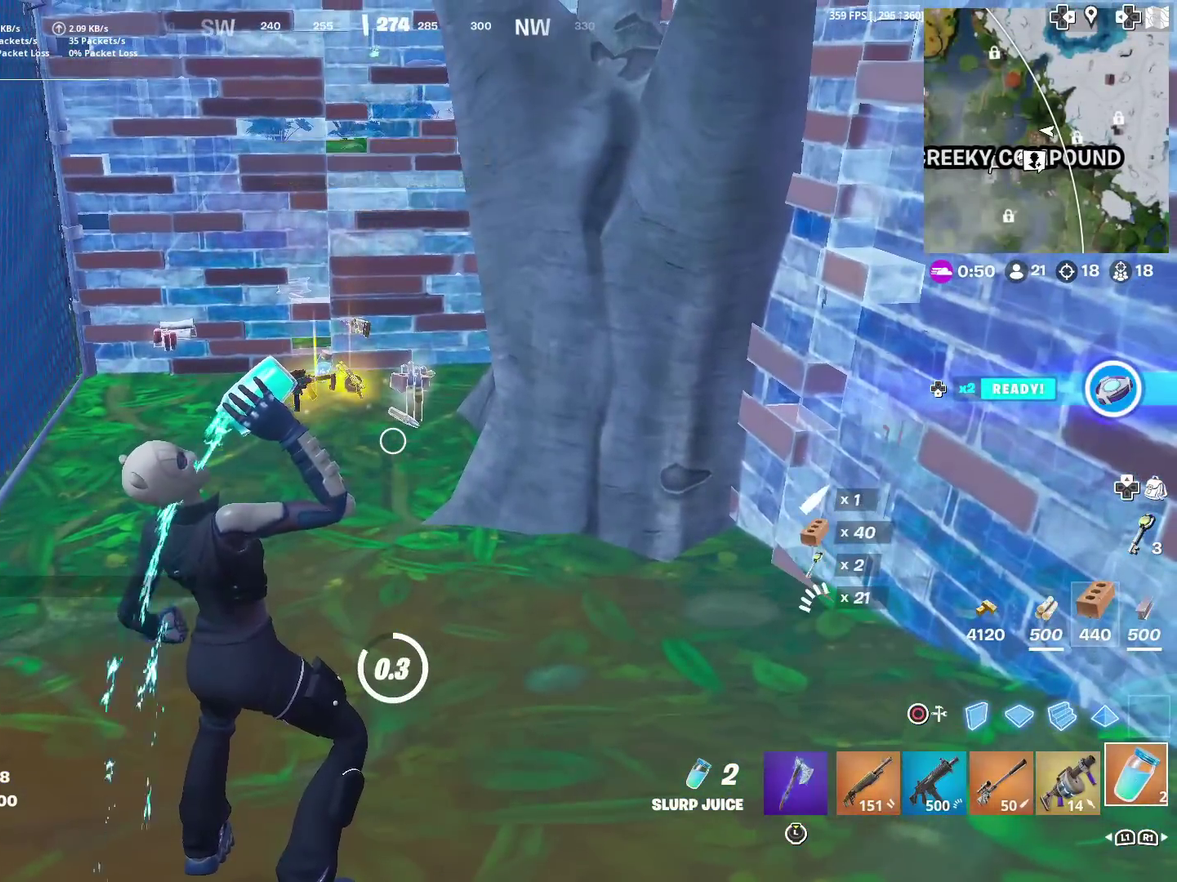
{"dt_ms": 300, "buttons": [], "left_stick": "center", "right_stick": "center", "events": [[133, "R2", "up"]]}